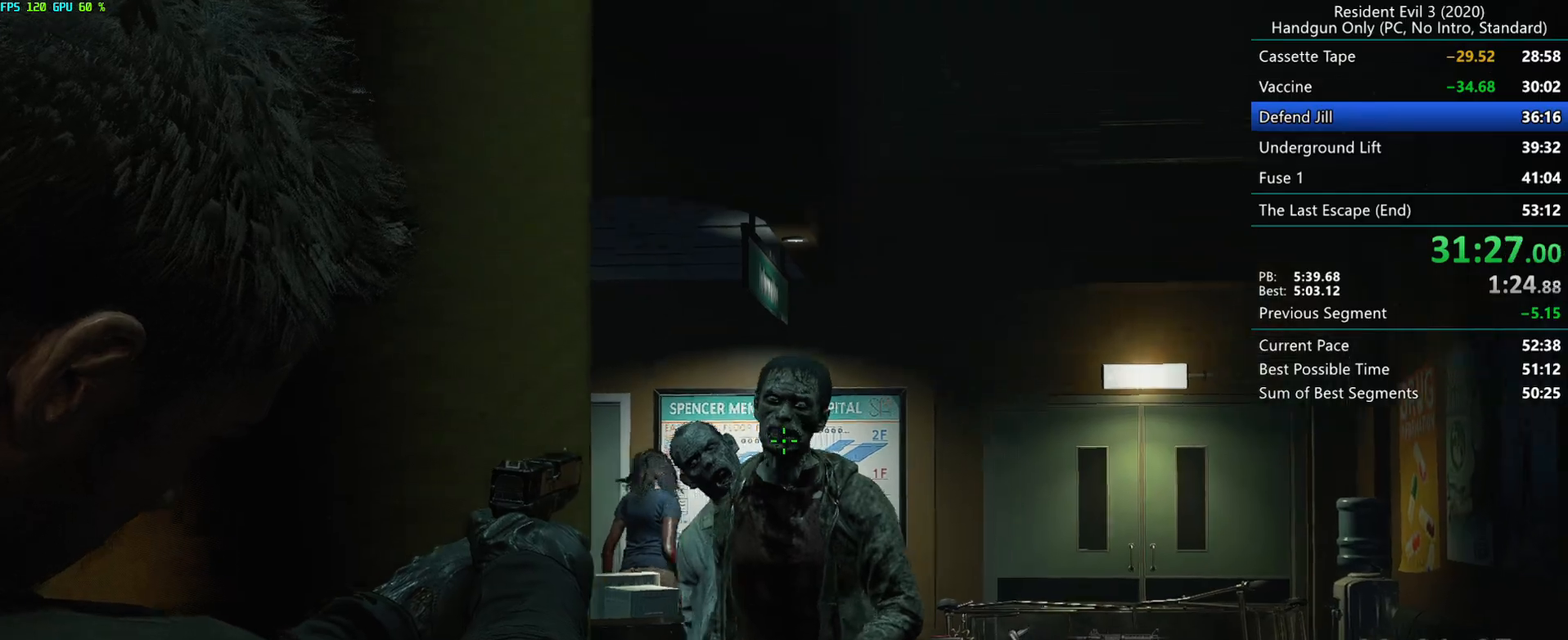
Gameplay with keyboard and mouse; each line is a JSON object with the keys and mouse buttons held at the frame after it. "events" lists presses ("down") and releases ("up") of "alt", "d", "e", "f", "g", "h", "r", "s", "space", "t", "w", "mouse_left", "mouse_wheel", "mouse_right", "mouse_mb4" and "mouse_mb5" between this image and that frame as [ms after this image, input, new state], when the widget could be followed in between. "mouse_left", "mouse_wheel", "mouse_right", "mouse_mb4", "mouse_mb5" = the "left", "wheel", "right", "mb4", "mb5" buttons of the "mouse" list. No other keys are recorded. "wheel" means that the mouse wheel is clicked or scrolled. Mouse movement is not recorded.
{"keys": [], "mouse": [], "events": [[400, "mouse_left", "up"]]}
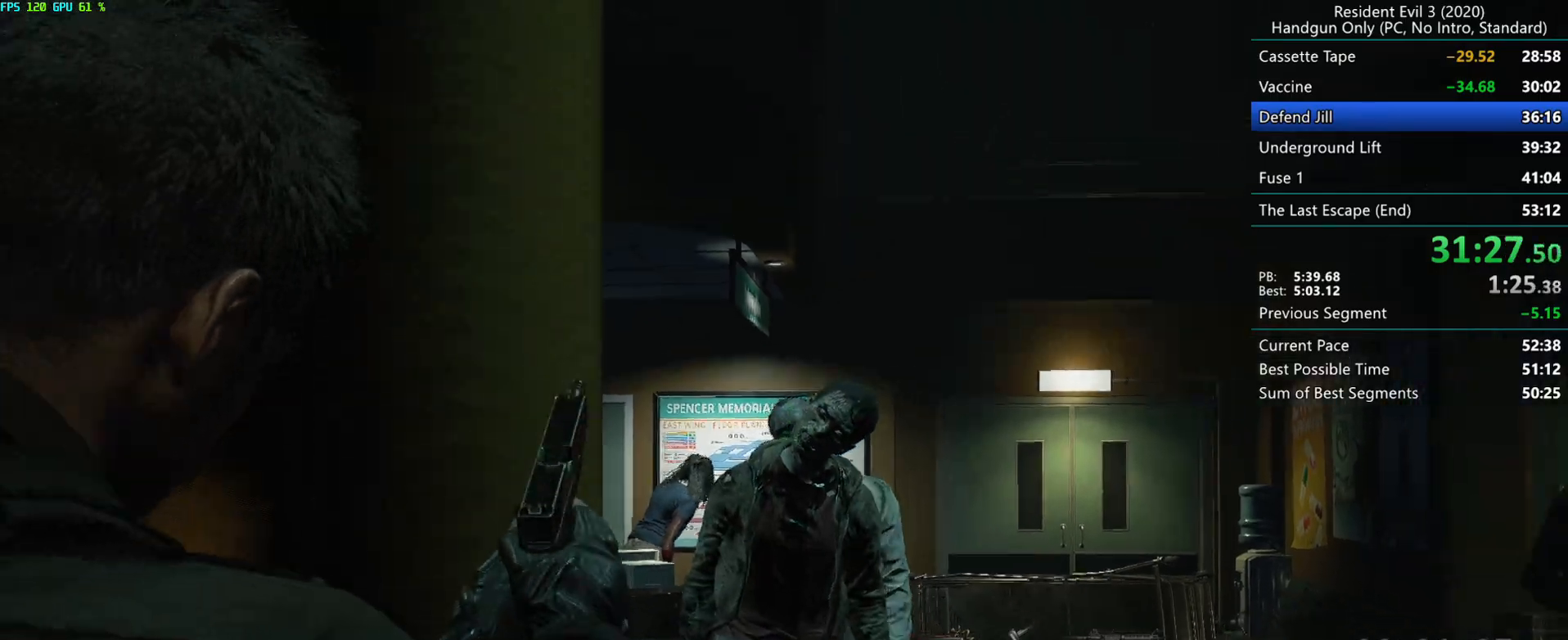
{"keys": ["r"], "mouse": [], "events": [[133, "d", "down"], [383, "r", "down"], [433, "d", "up"]]}
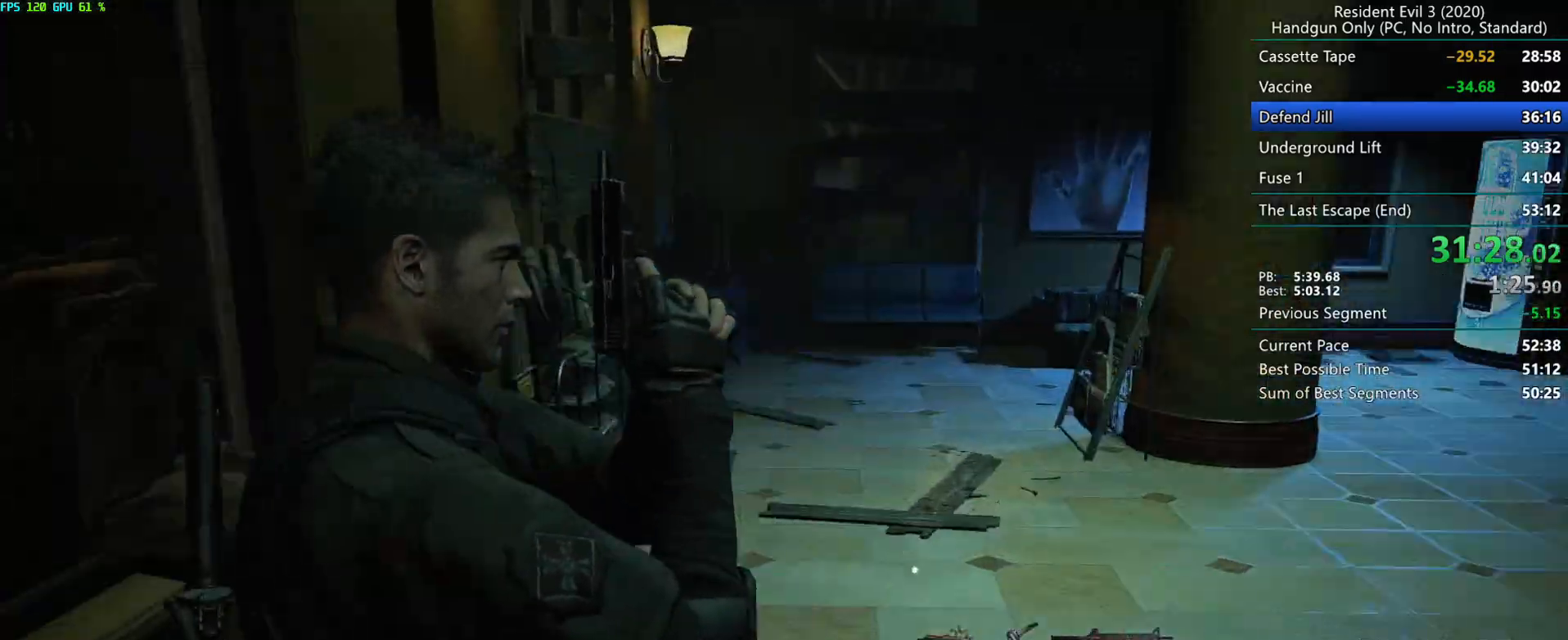
{"keys": ["g", "r"], "mouse": [], "events": [[117, "mouse_mb4", "down"], [217, "mouse_mb4", "up"], [400, "g", "down"]]}
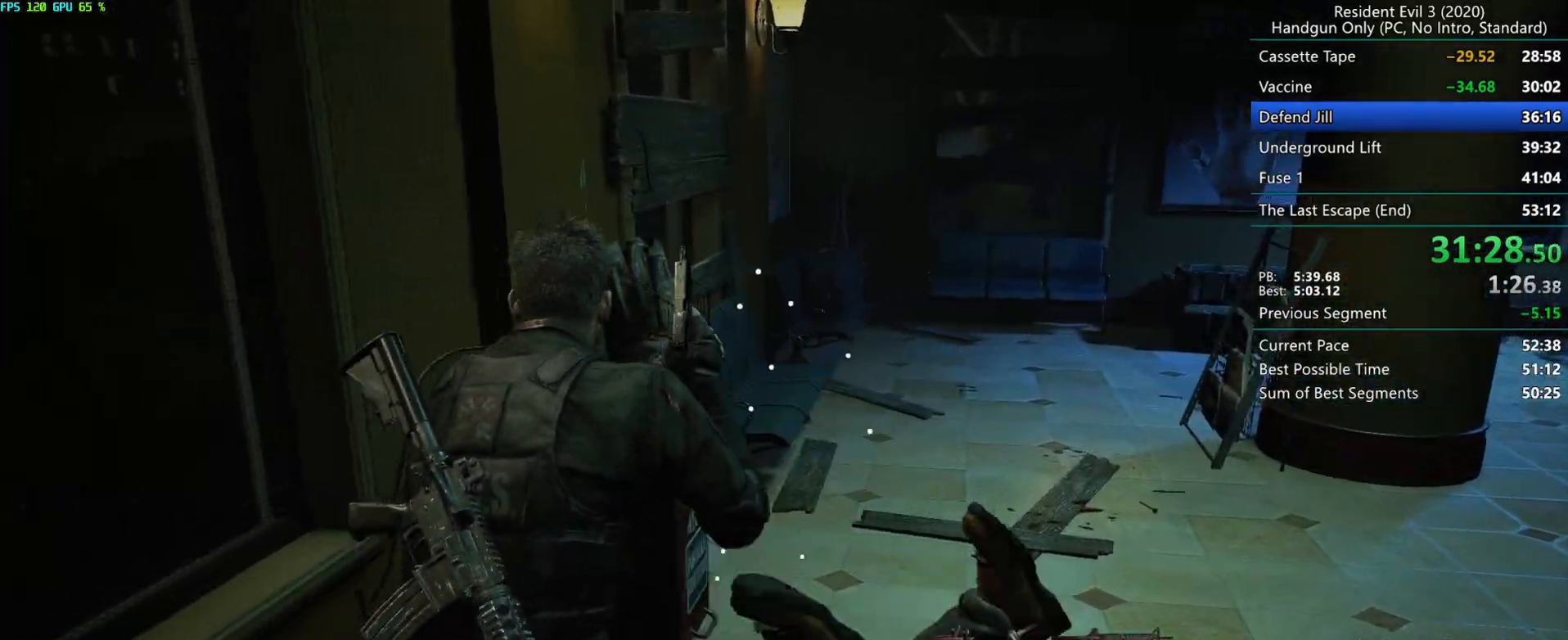
{"keys": ["d"], "mouse": [], "events": [[217, "g", "up"], [317, "d", "down"], [383, "r", "up"]]}
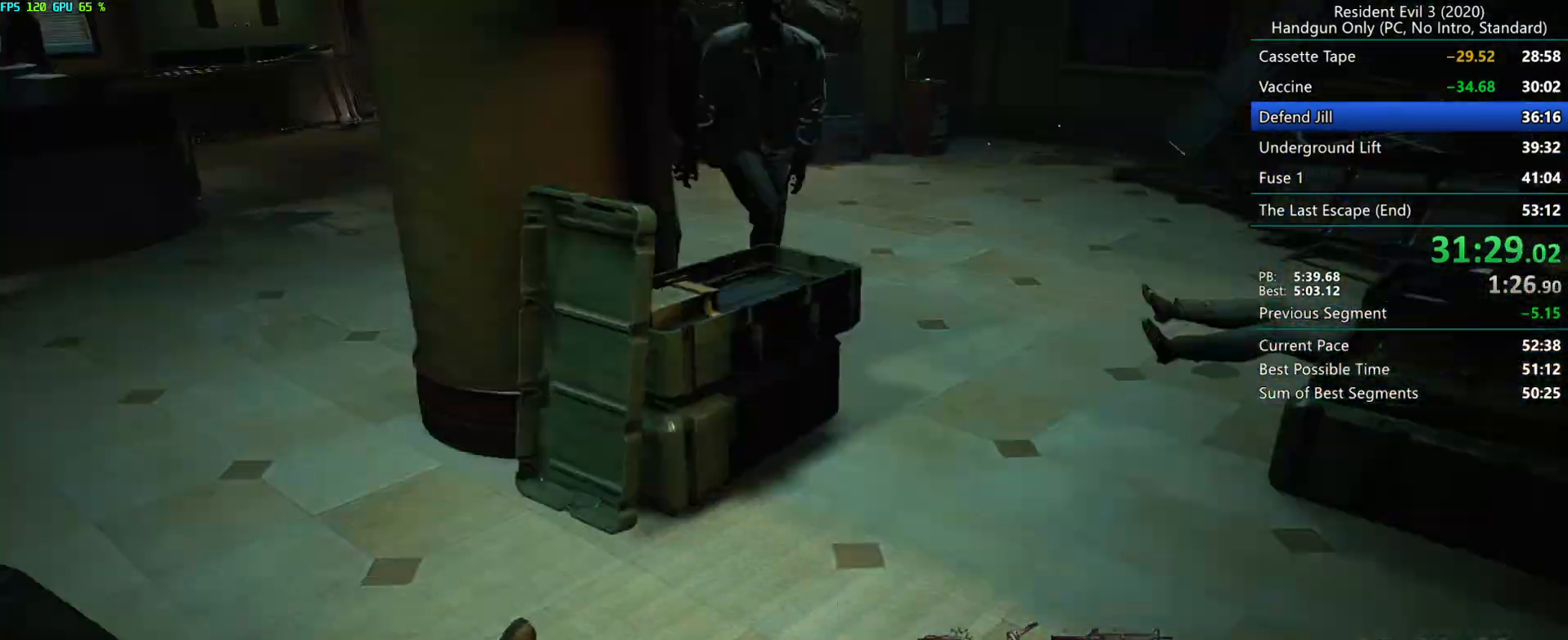
{"keys": ["f", "g"], "mouse": ["left"], "events": [[50, "f", "down"], [183, "d", "up"], [250, "g", "down"], [450, "mouse_left", "down"]]}
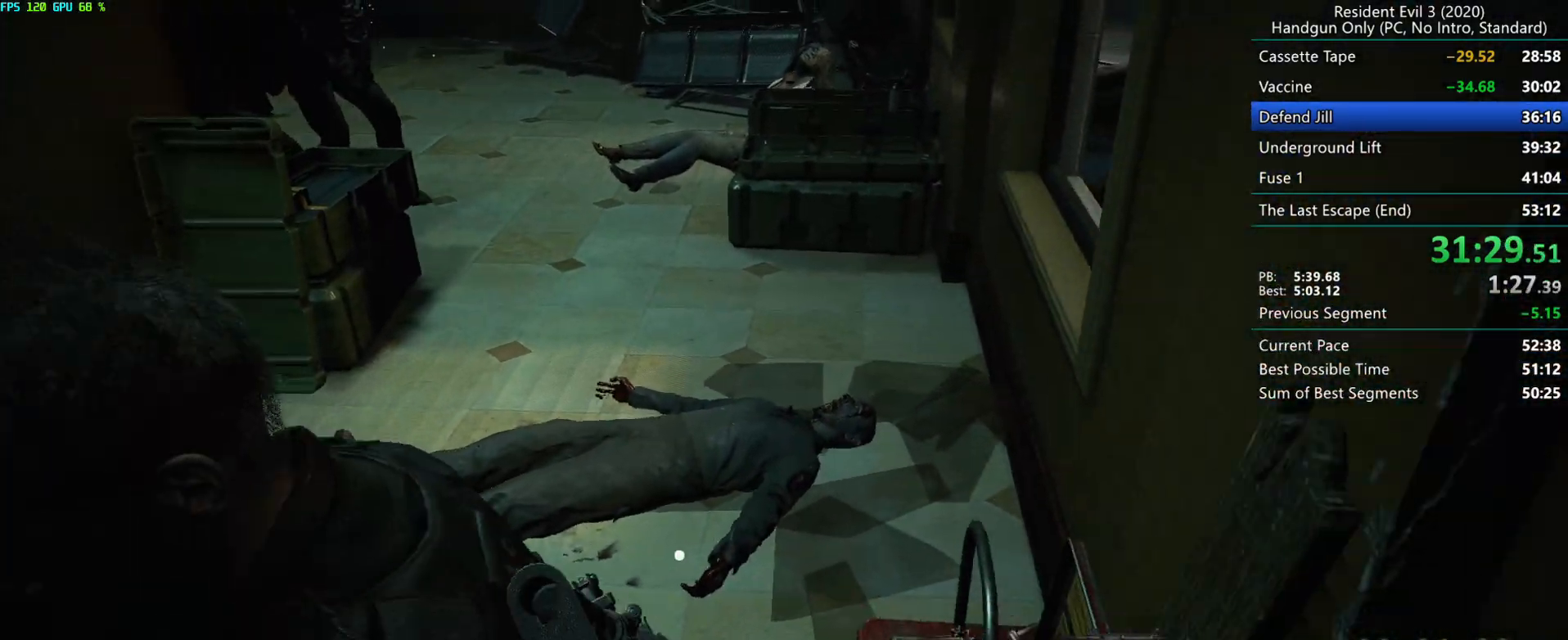
{"keys": [], "mouse": ["left", "right"], "events": [[17, "f", "up"], [50, "g", "up"], [450, "mouse_right", "down"]]}
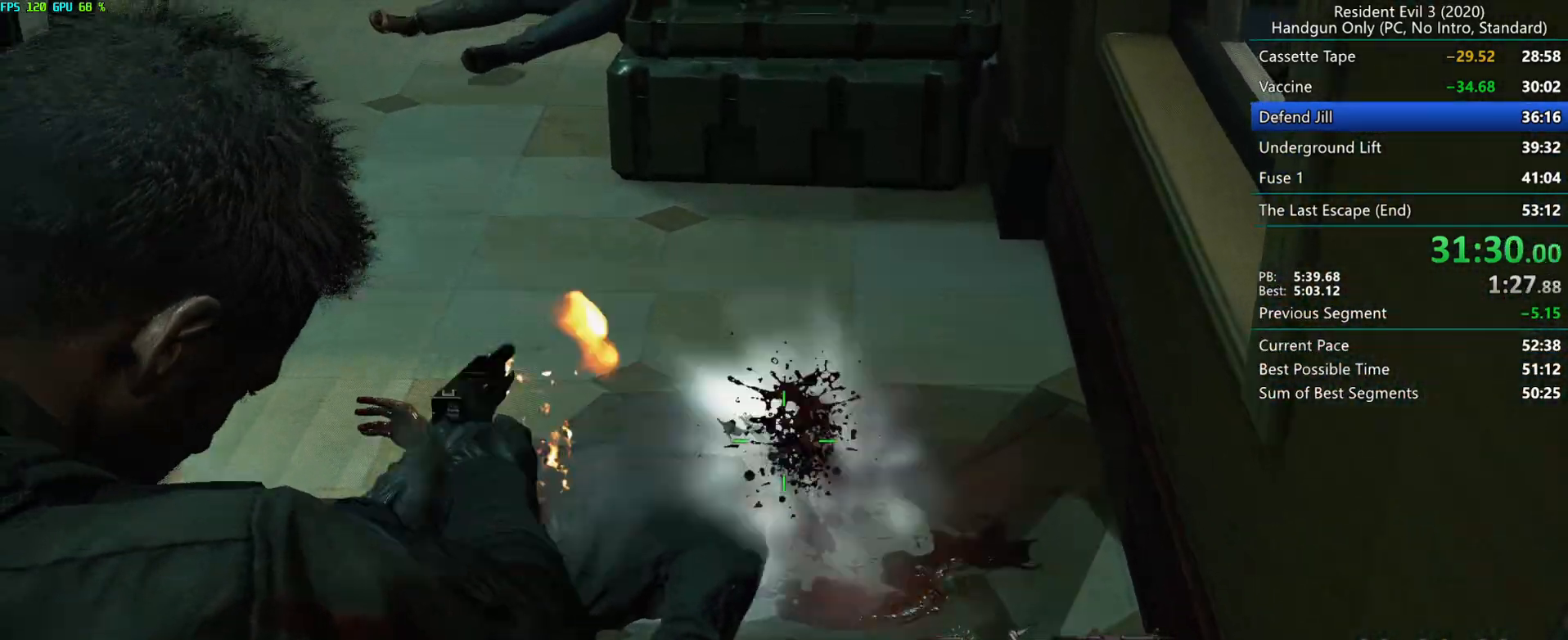
{"keys": [], "mouse": [], "events": [[50, "mouse_right", "up"], [450, "mouse_left", "up"]]}
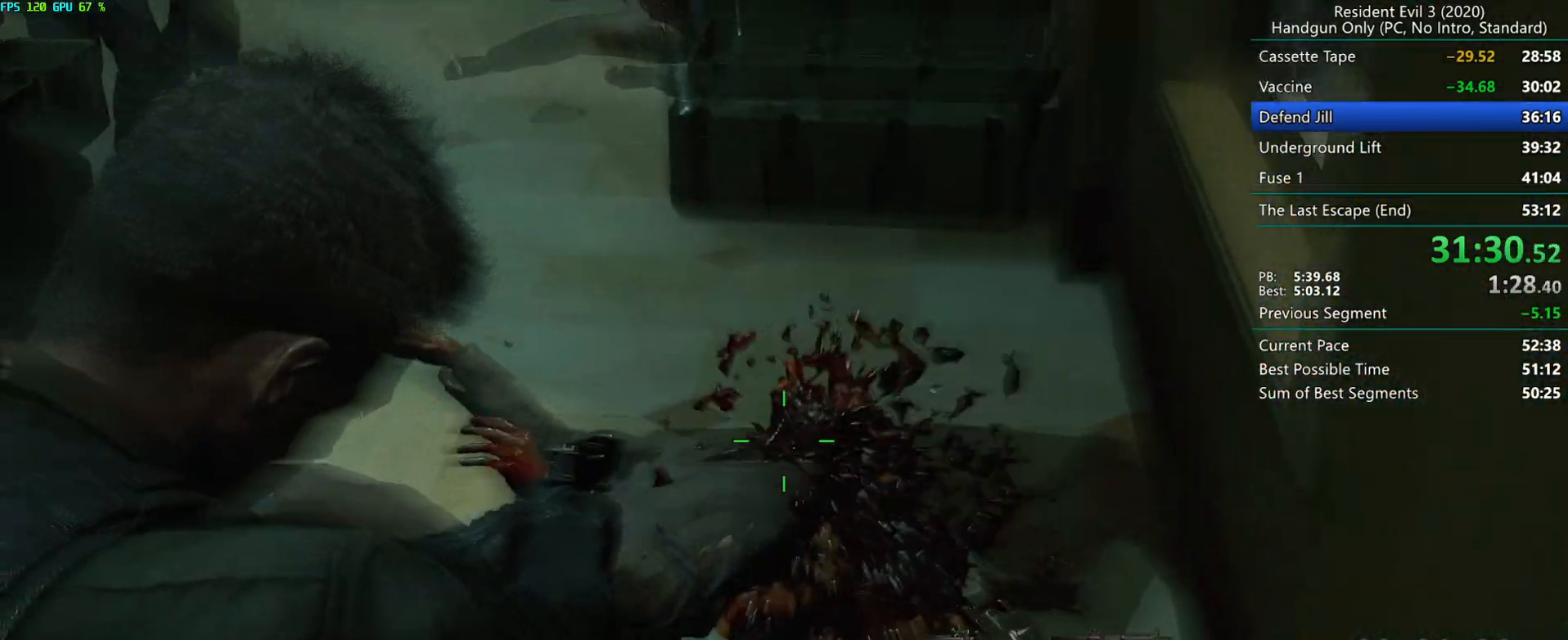
{"keys": ["d"], "mouse": [], "events": [[17, "f", "down"], [167, "mouse_mb4", "down"], [283, "mouse_mb4", "up"], [300, "d", "down"], [500, "f", "up"]]}
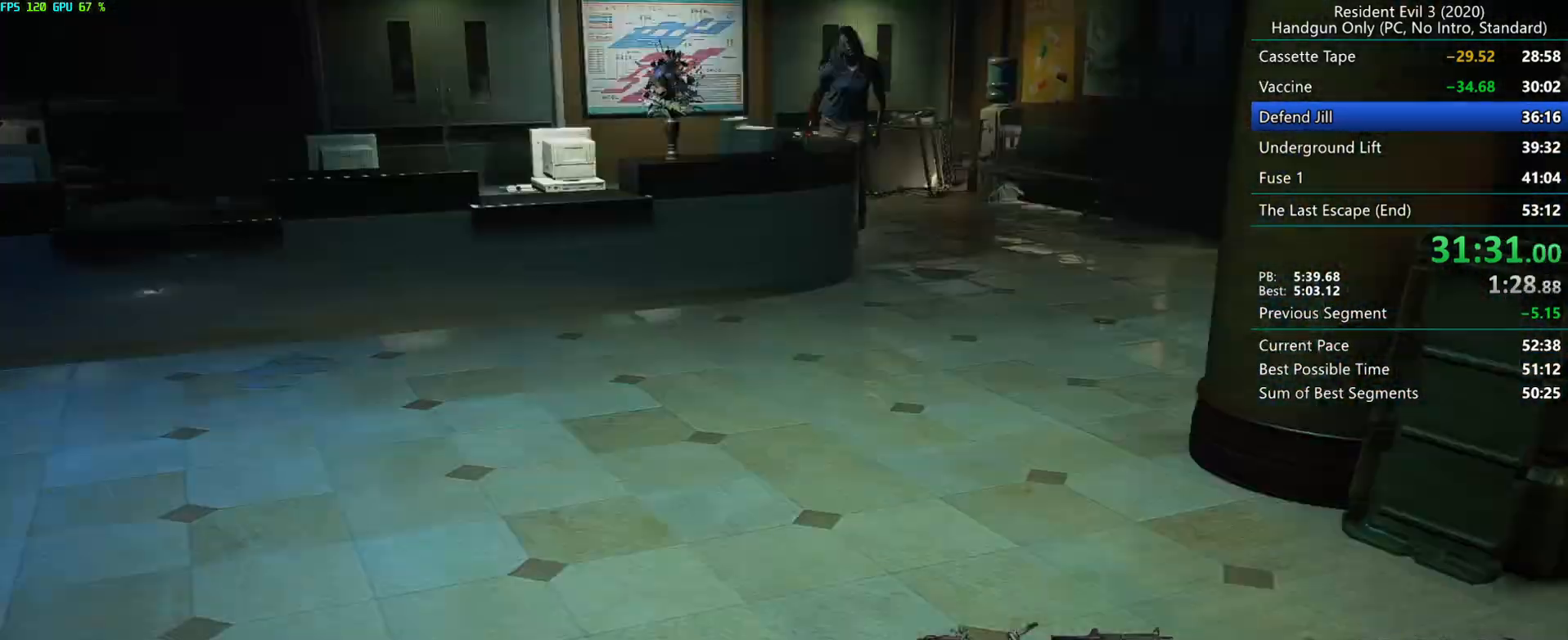
{"keys": ["r"], "mouse": ["mb5"], "events": [[167, "r", "down"], [200, "d", "up"], [467, "mouse_mb5", "down"]]}
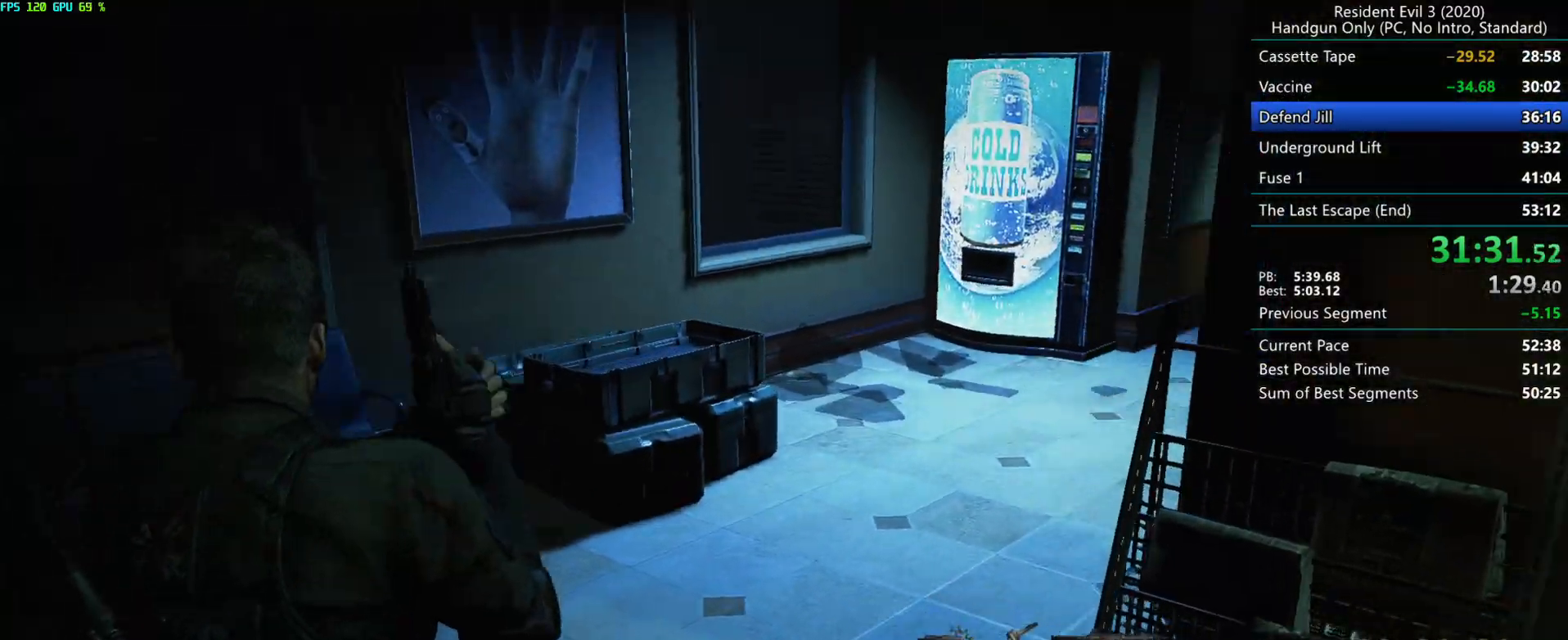
{"keys": ["r"], "mouse": [], "events": [[50, "mouse_mb5", "up"]]}
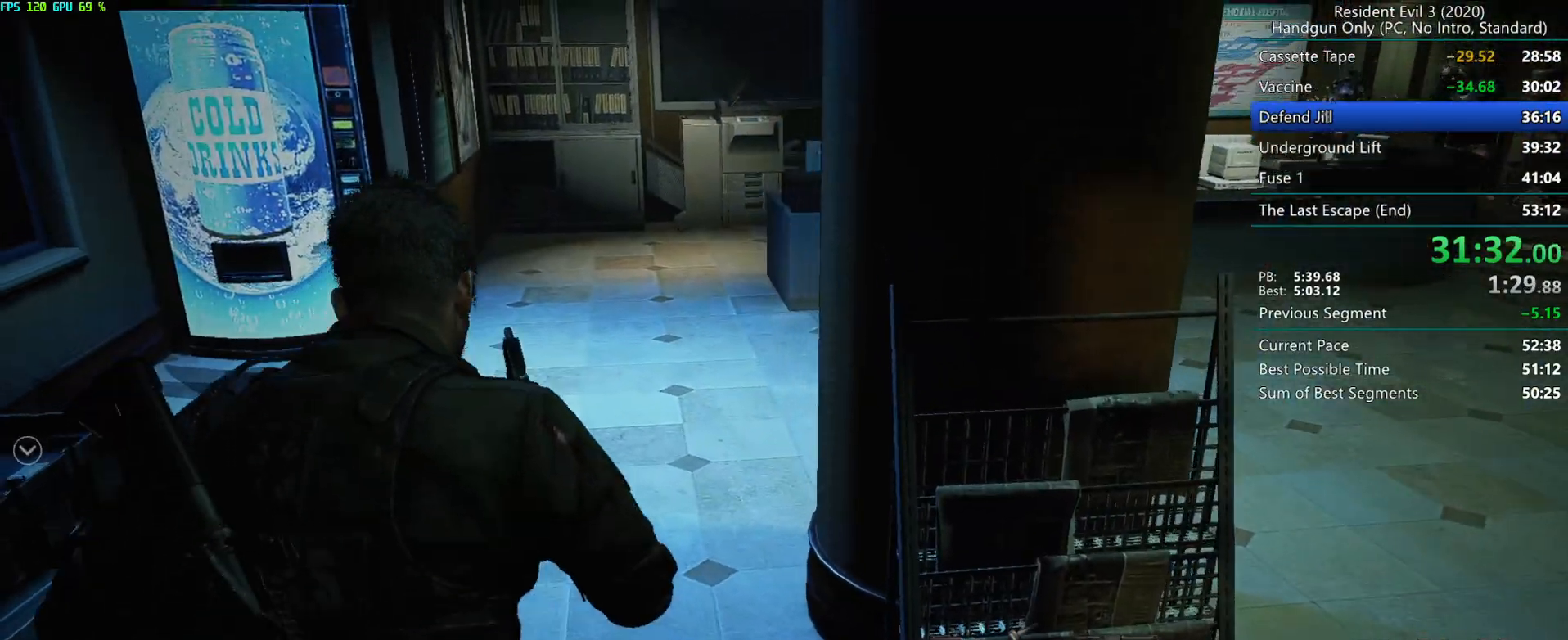
{"keys": ["d", "r"], "mouse": [], "events": [[367, "d", "down"]]}
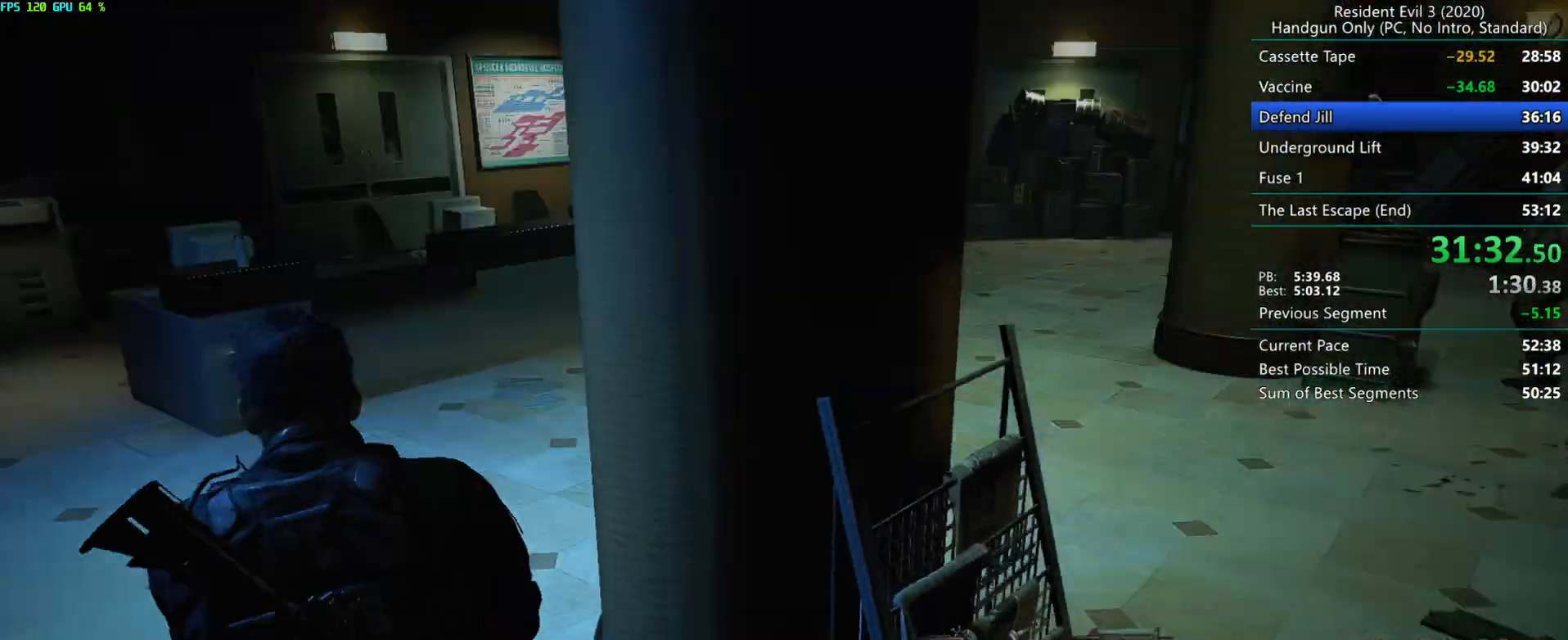
{"keys": ["d", "r"], "mouse": [], "events": []}
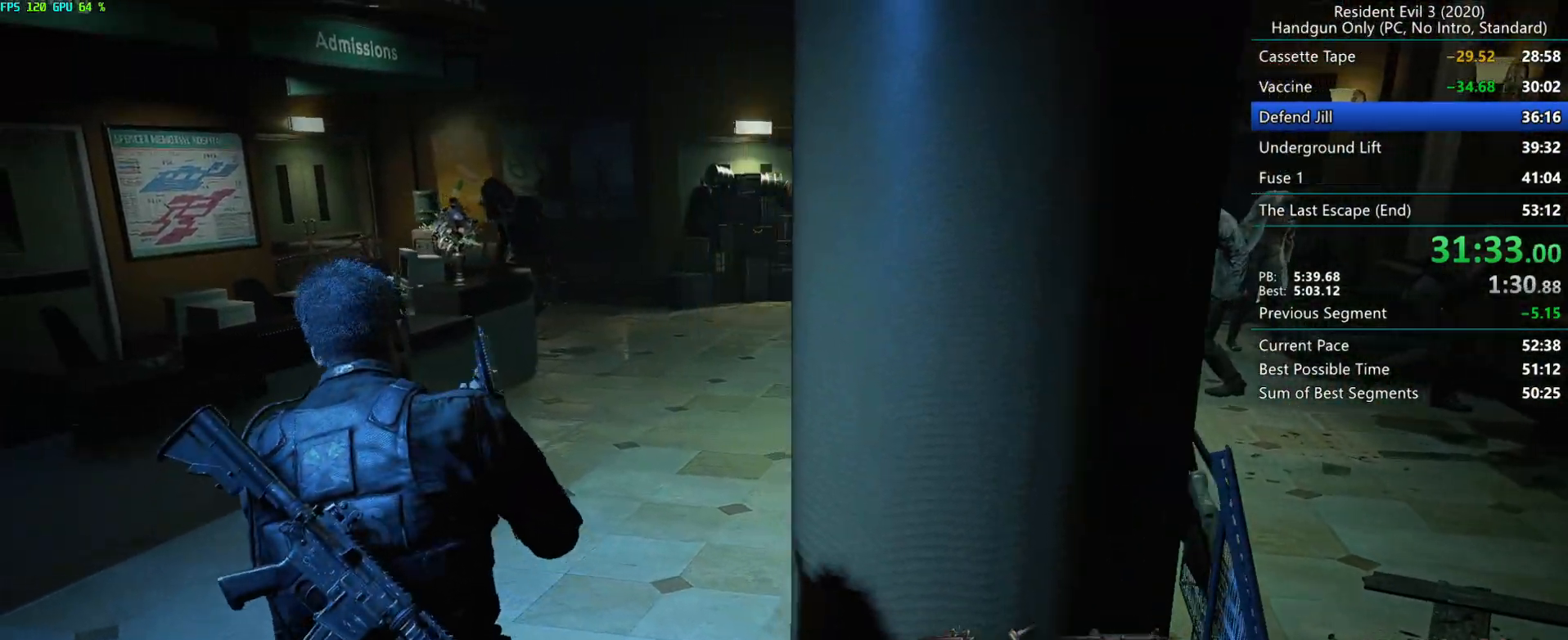
{"keys": ["d"], "mouse": [], "events": [[200, "r", "up"]]}
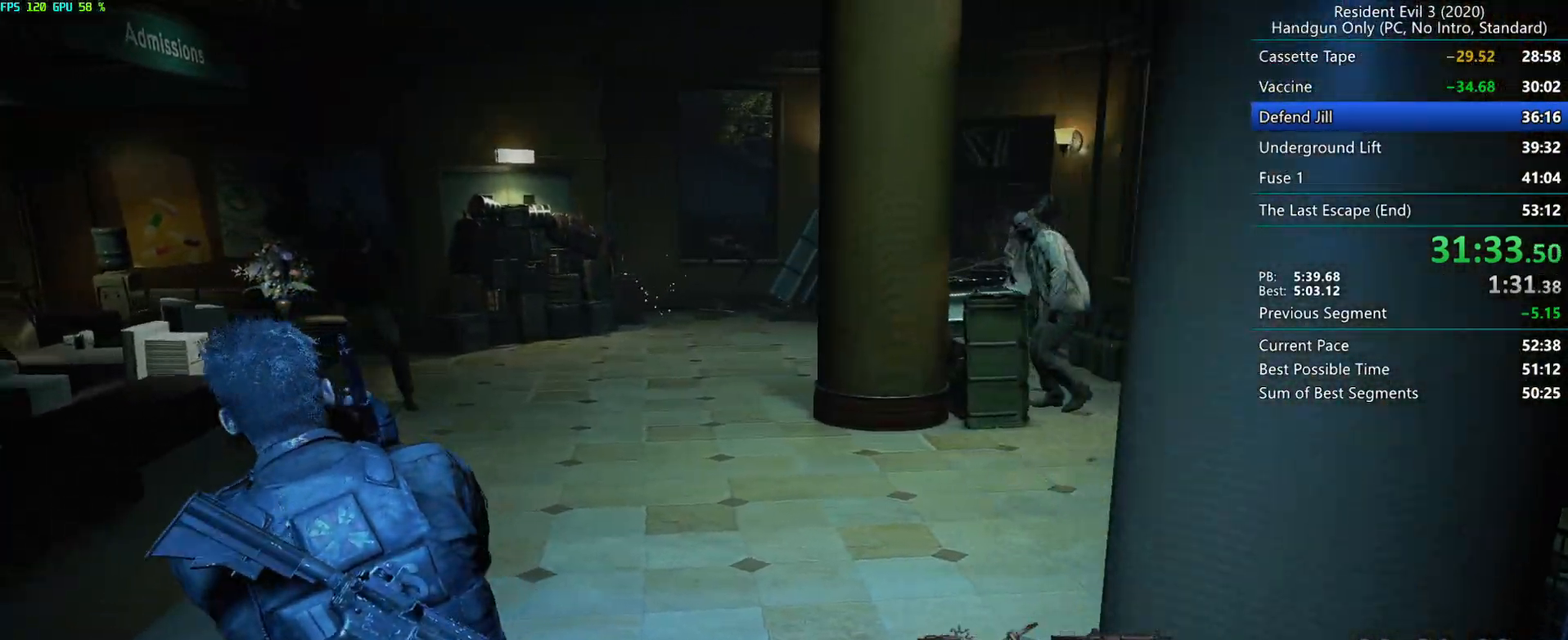
{"keys": [], "mouse": [], "events": [[50, "d", "up"]]}
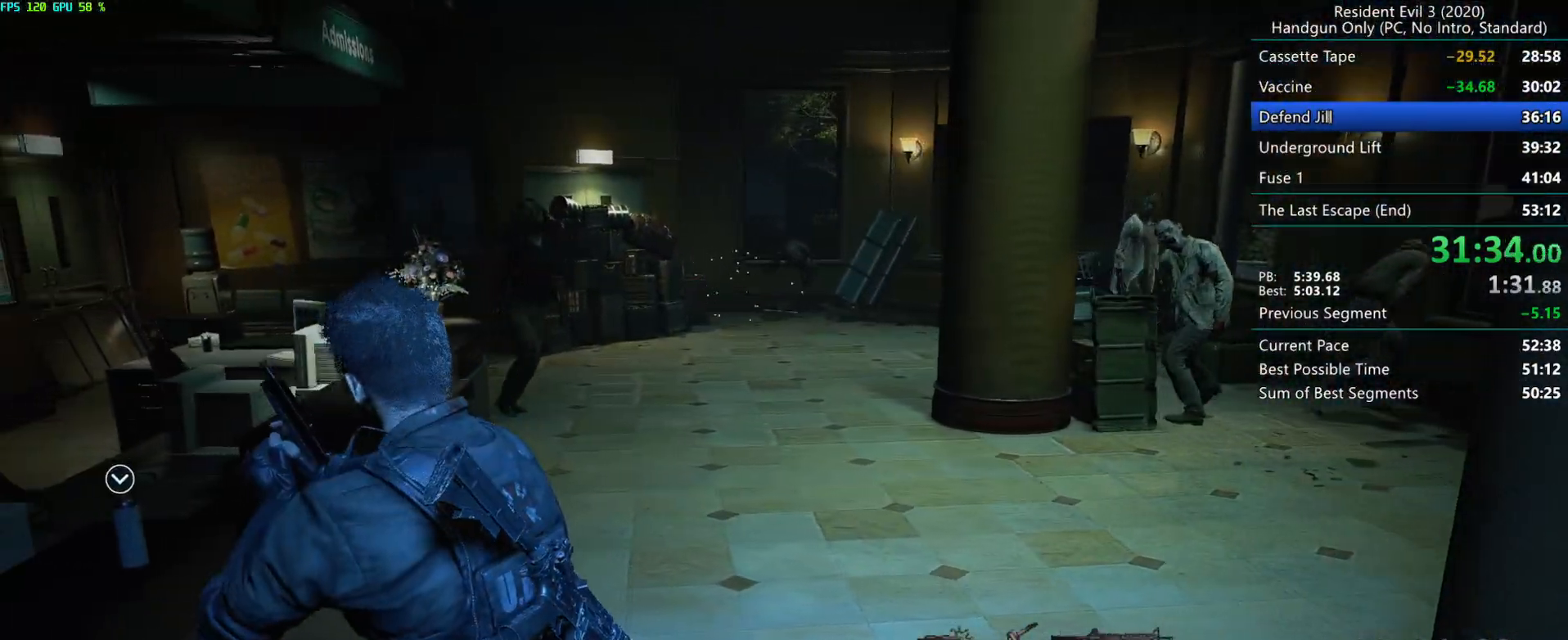
{"keys": [], "mouse": [], "events": []}
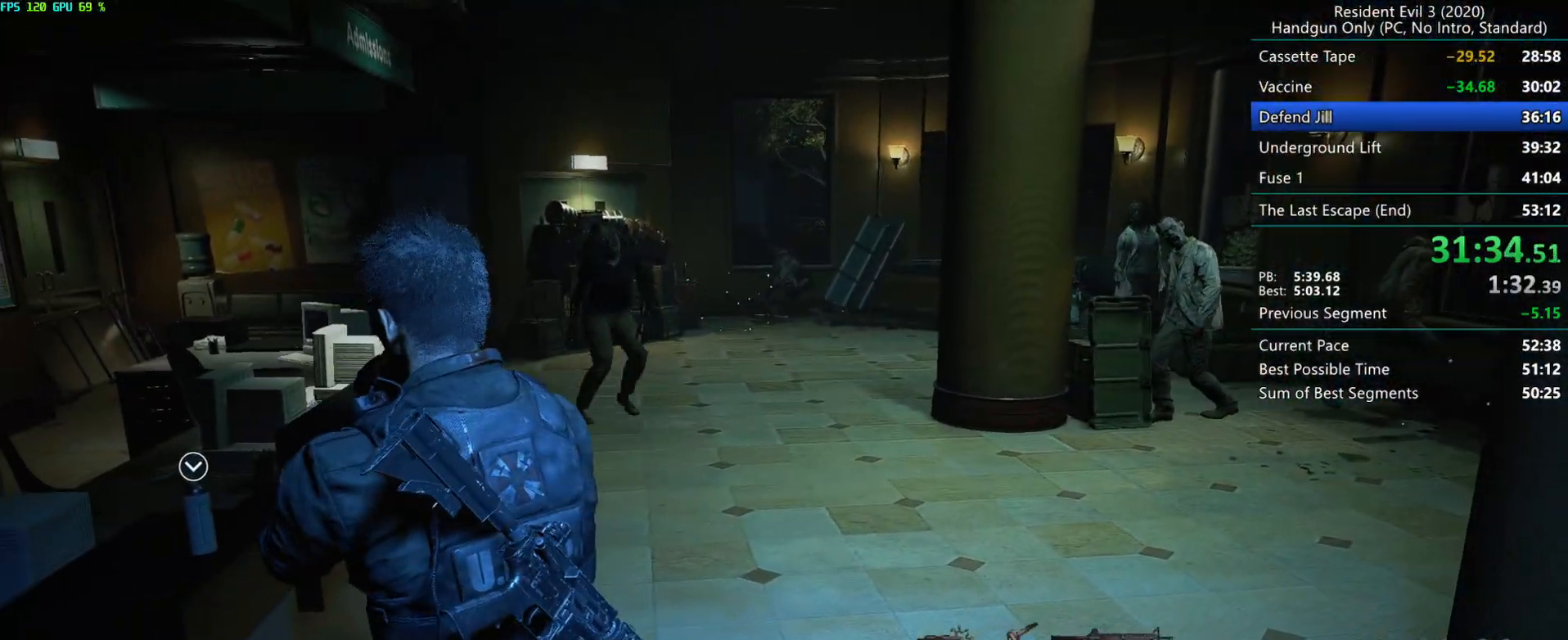
{"keys": ["d", "f"], "mouse": [], "events": [[267, "f", "down"], [333, "d", "down"]]}
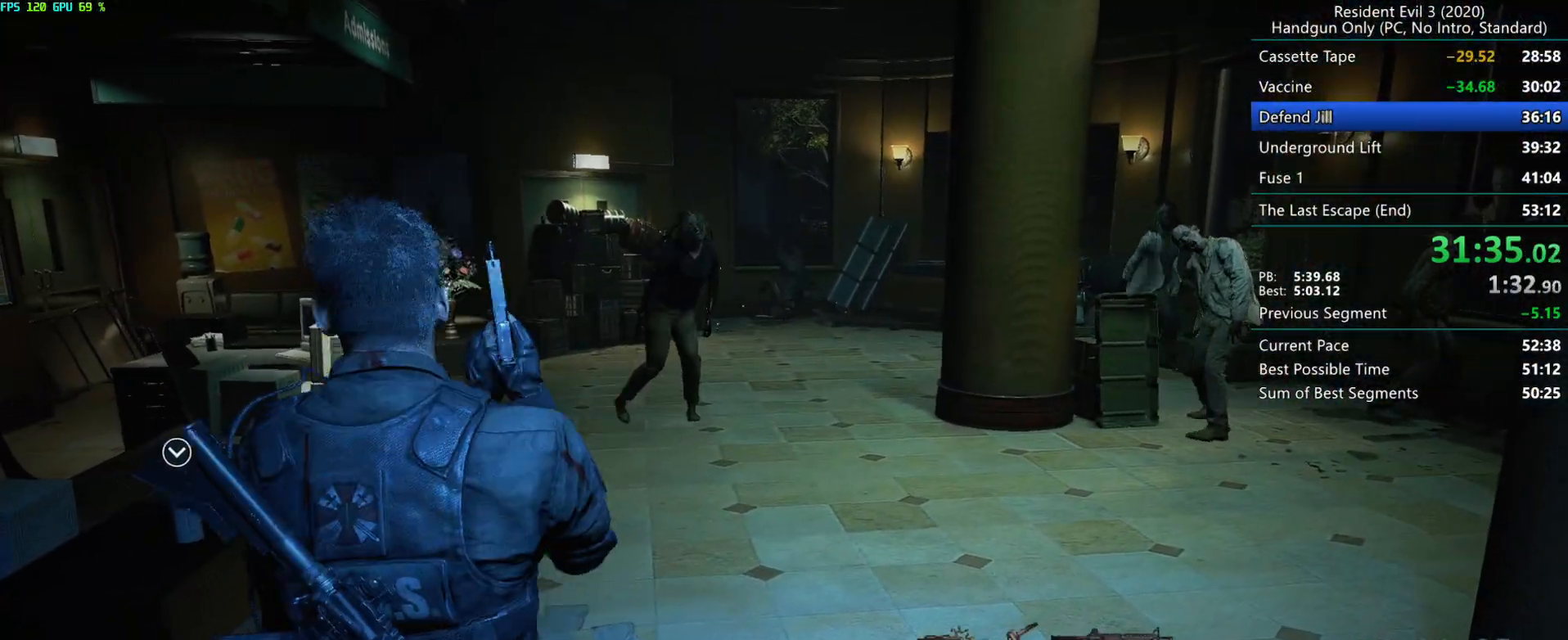
{"keys": ["d"], "mouse": [], "events": [[267, "f", "up"]]}
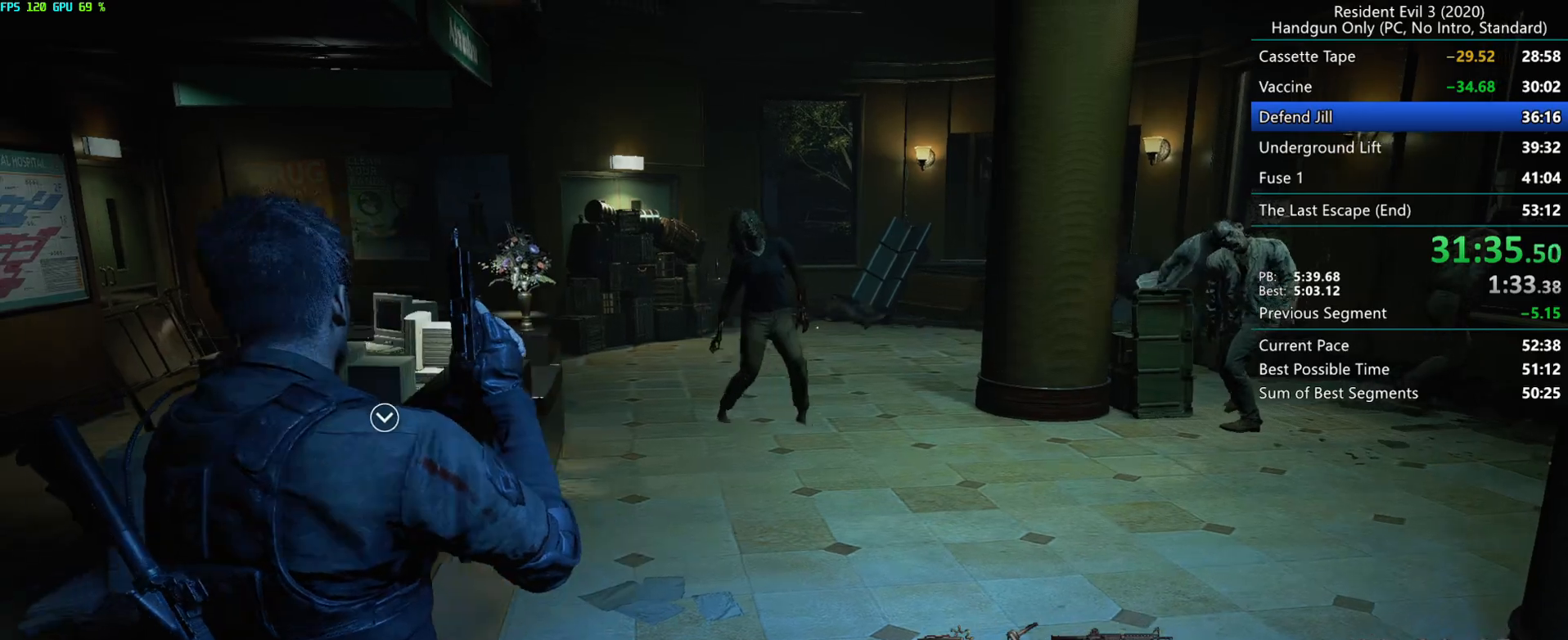
{"keys": ["d"], "mouse": [], "events": []}
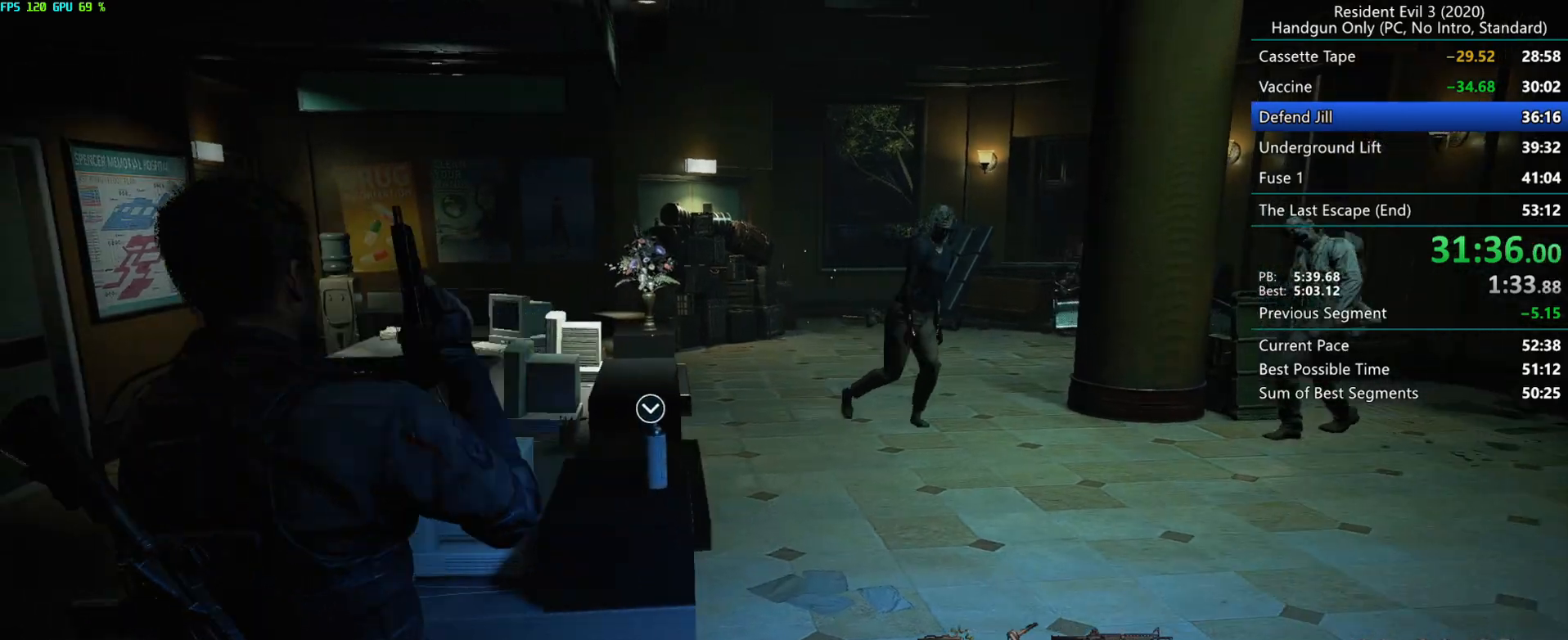
{"keys": ["r"], "mouse": [], "events": [[283, "r", "down"], [433, "d", "up"]]}
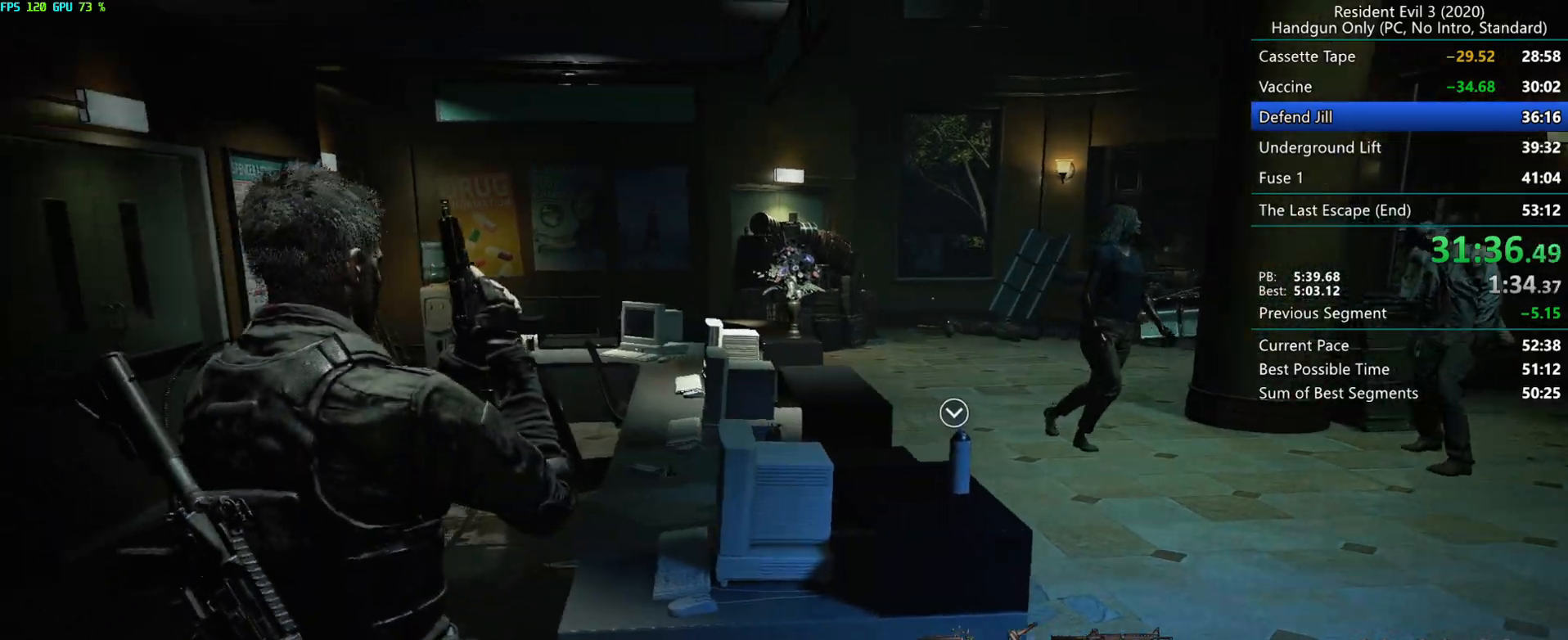
{"keys": ["d", "r"], "mouse": [], "events": [[83, "mouse_mb4", "down"], [183, "mouse_mb4", "up"], [500, "d", "down"]]}
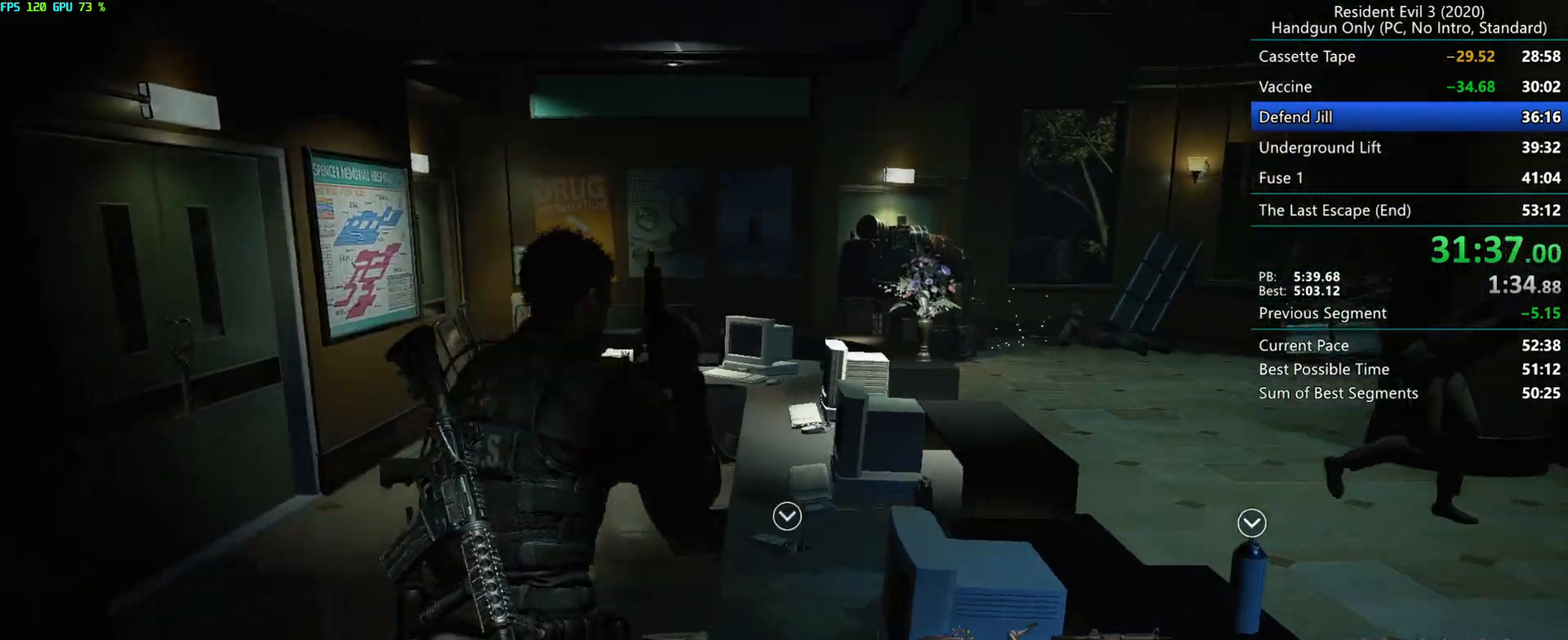
{"keys": ["d", "r"], "mouse": [], "events": []}
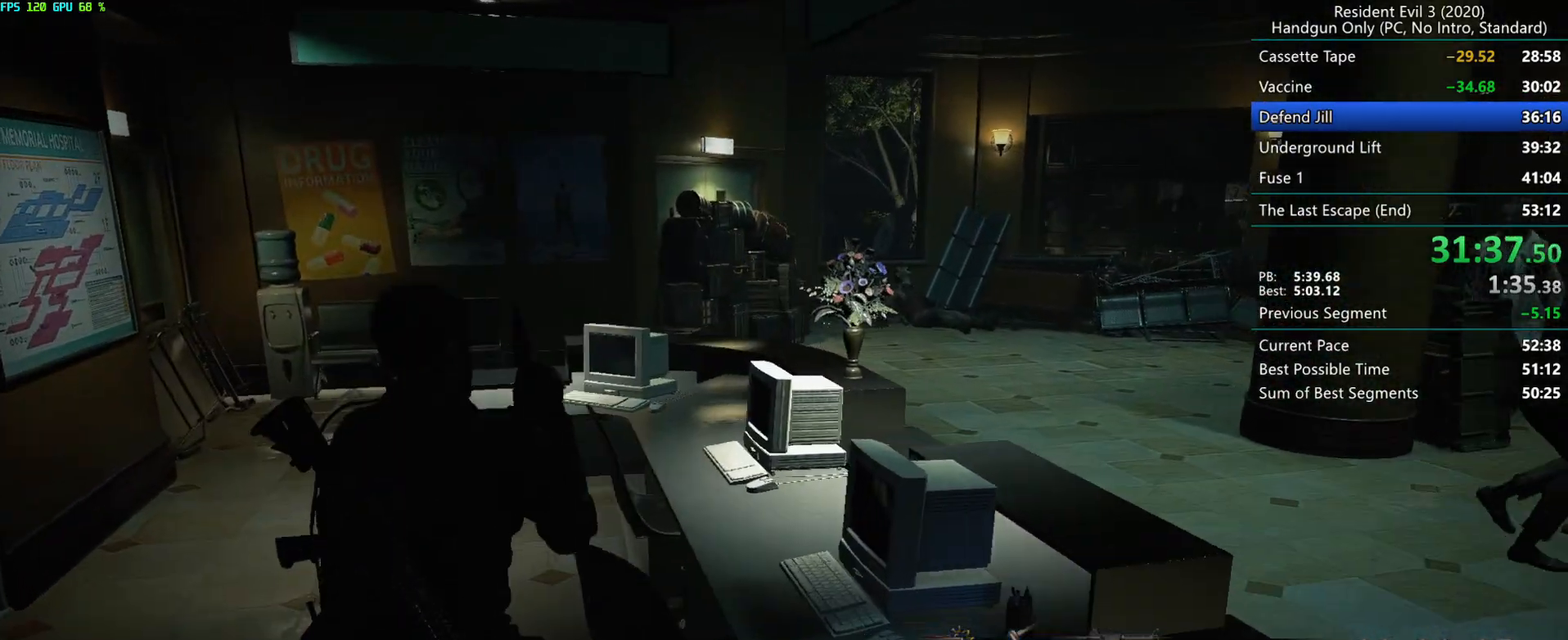
{"keys": ["d", "r"], "mouse": [], "events": []}
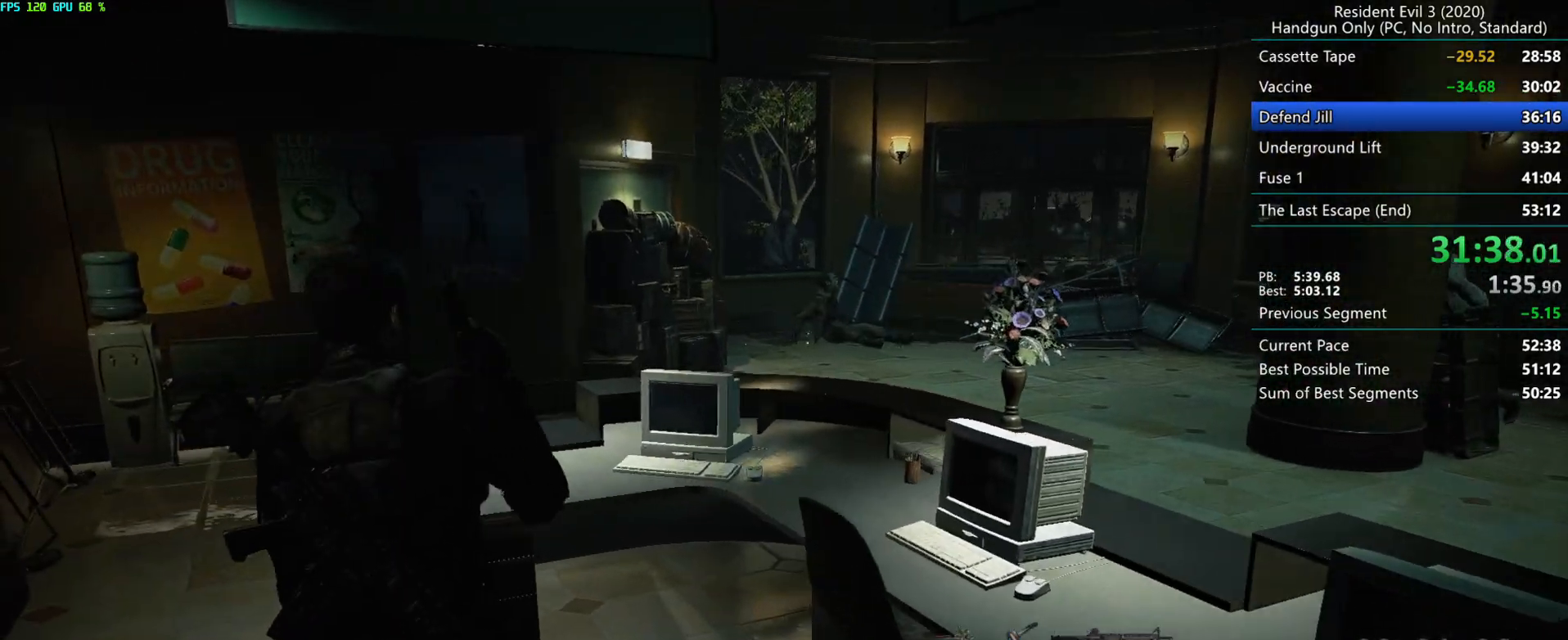
{"keys": ["d", "r"], "mouse": [], "events": [[100, "r", "up"], [117, "r", "down"]]}
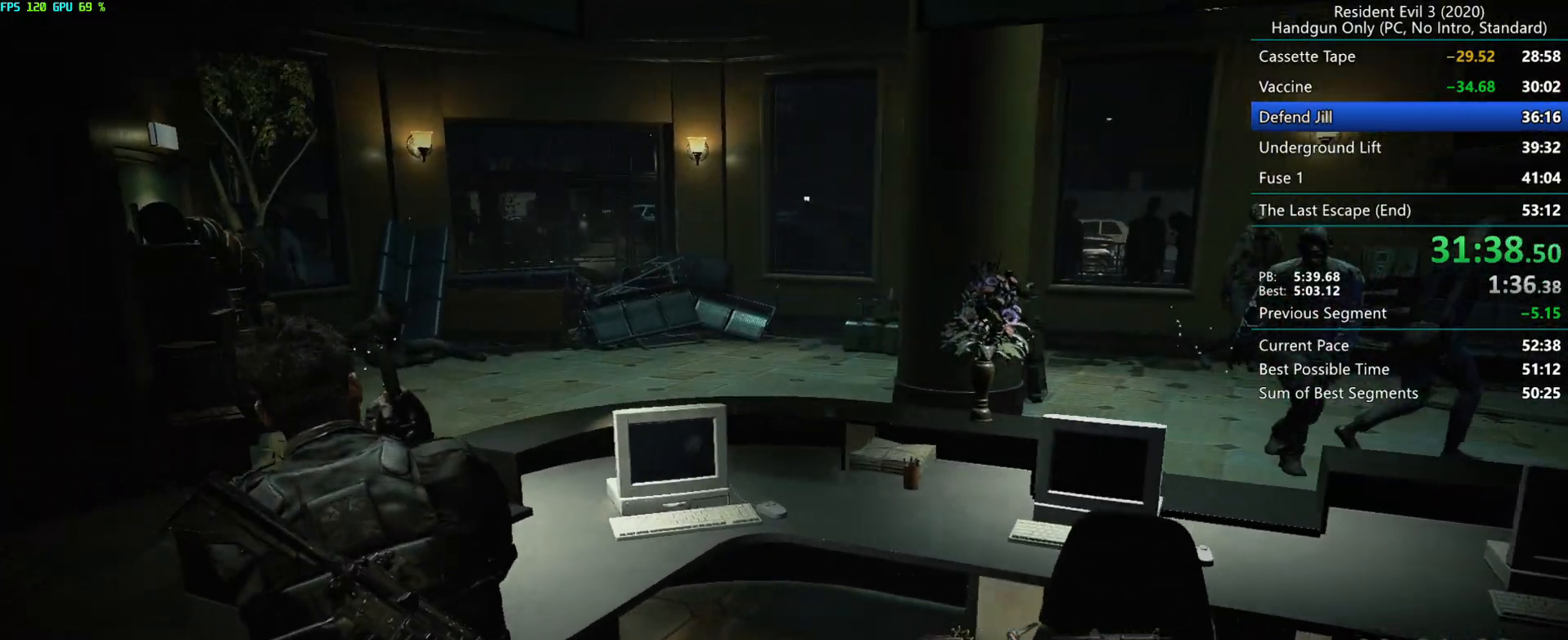
{"keys": [], "mouse": [], "events": [[133, "r", "up"], [200, "d", "up"]]}
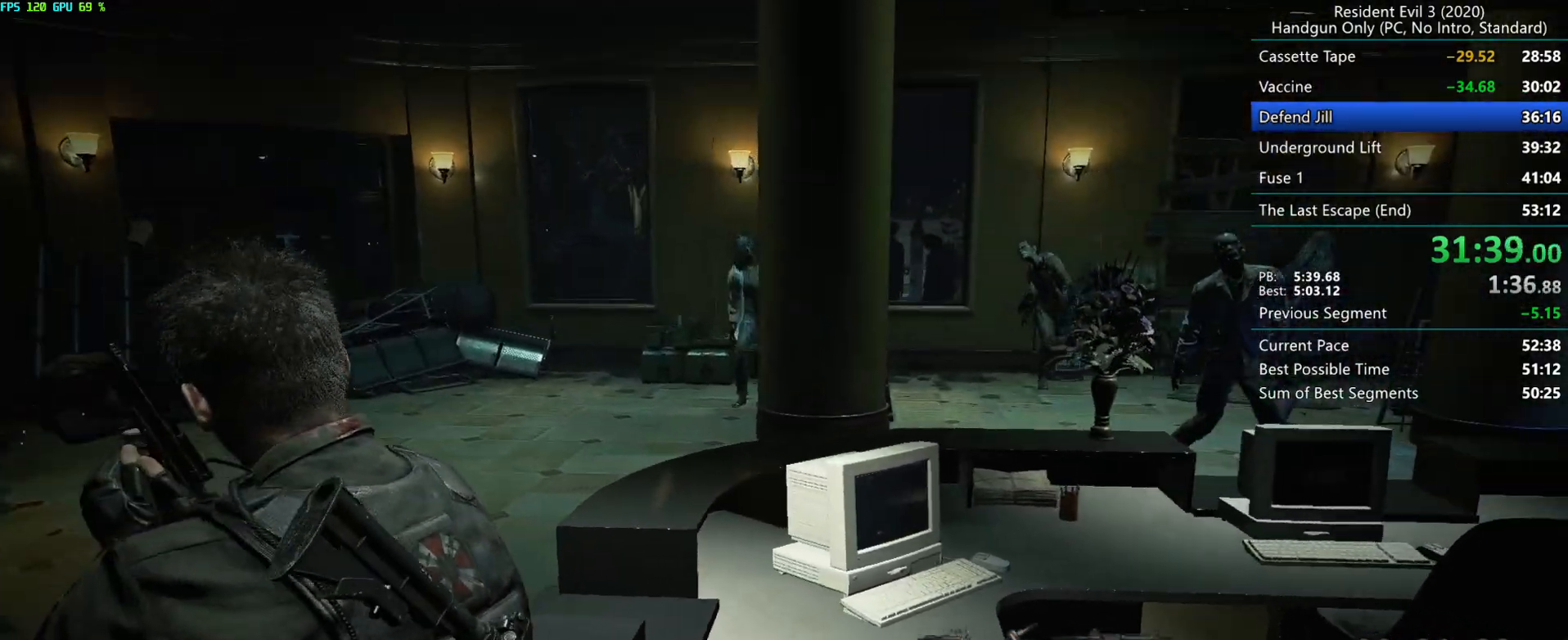
{"keys": ["r"], "mouse": [], "events": [[67, "r", "down"], [367, "mouse_mb4", "down"], [450, "mouse_mb4", "up"]]}
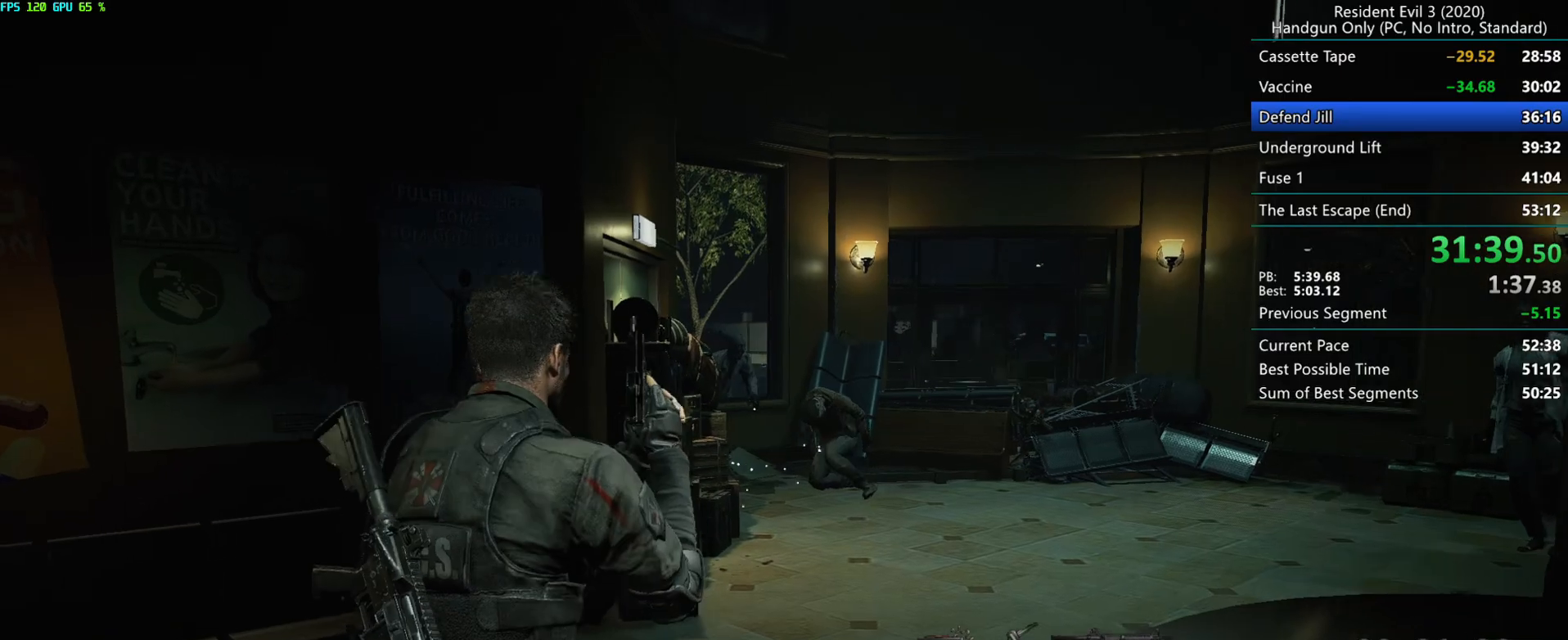
{"keys": ["r"], "mouse": [], "events": []}
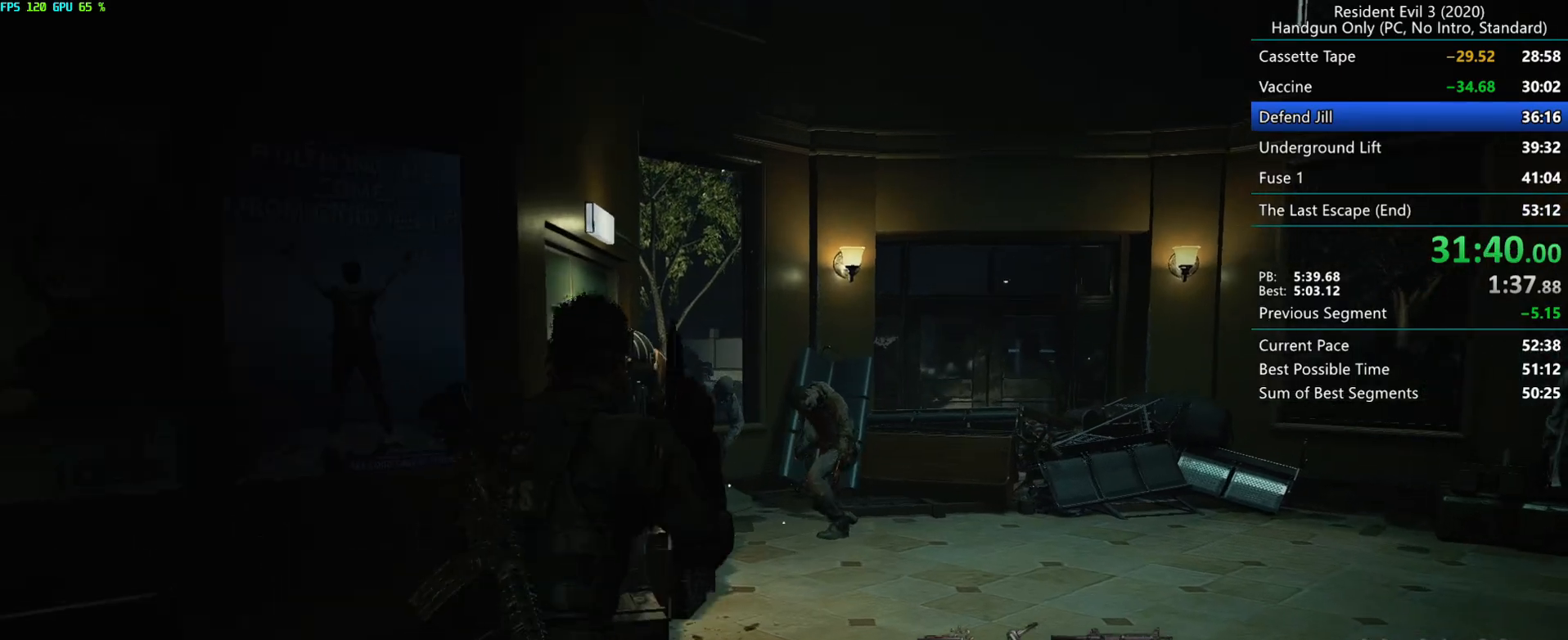
{"keys": [], "mouse": ["left"], "events": [[17, "mouse_left", "down"], [233, "r", "up"]]}
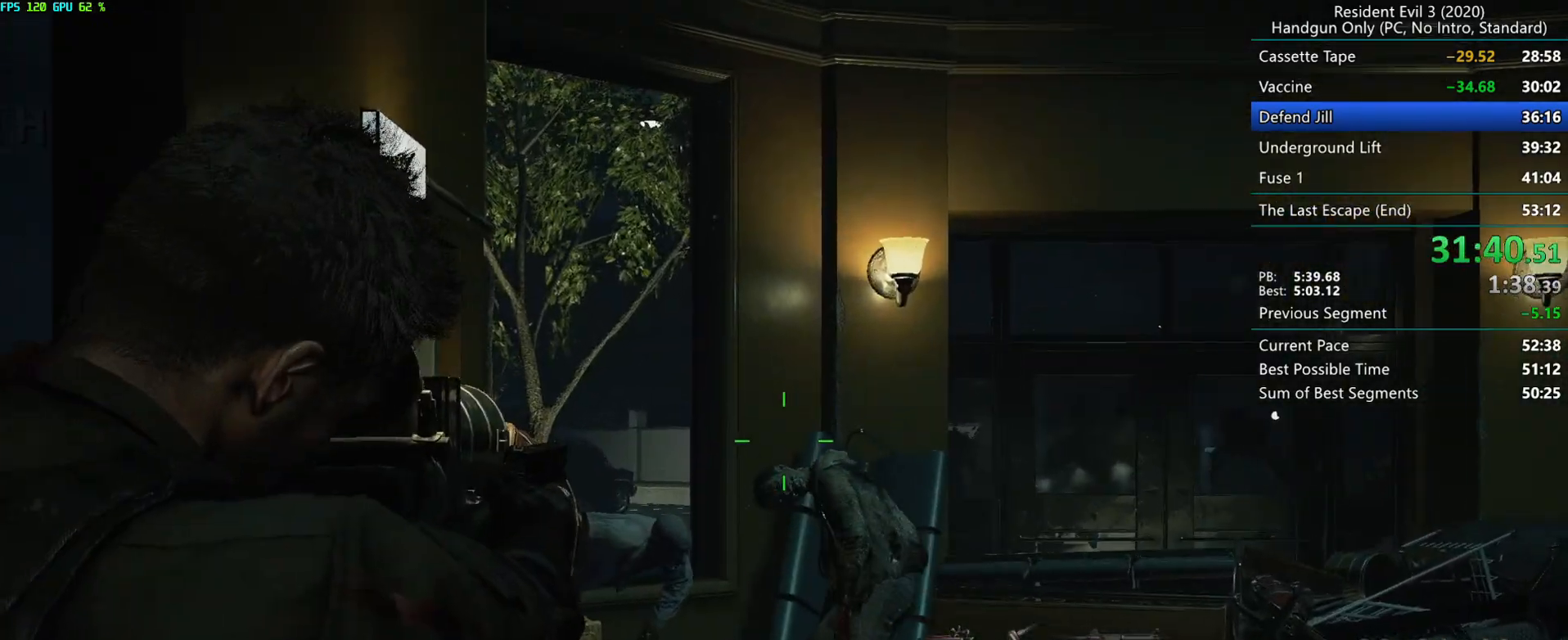
{"keys": [], "mouse": ["left"], "events": [[250, "mouse_right", "down"], [400, "mouse_right", "up"]]}
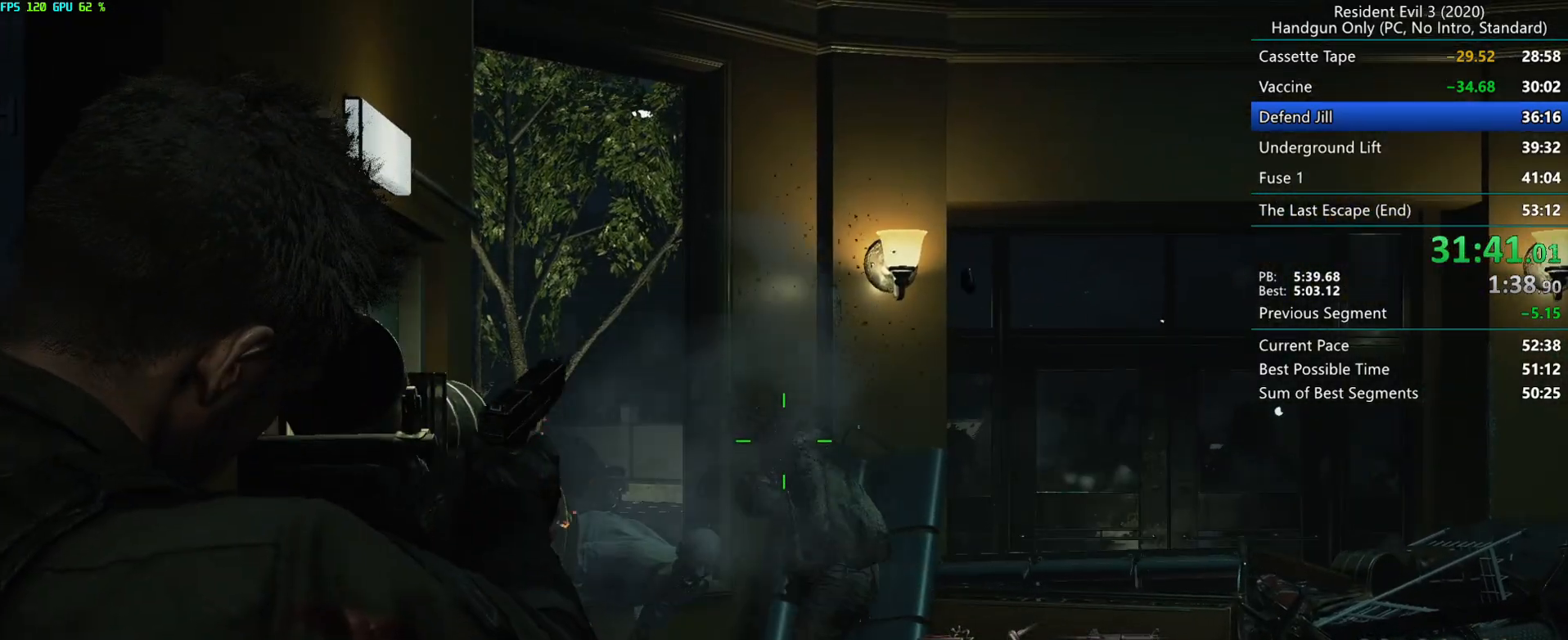
{"keys": [], "mouse": ["left"], "events": []}
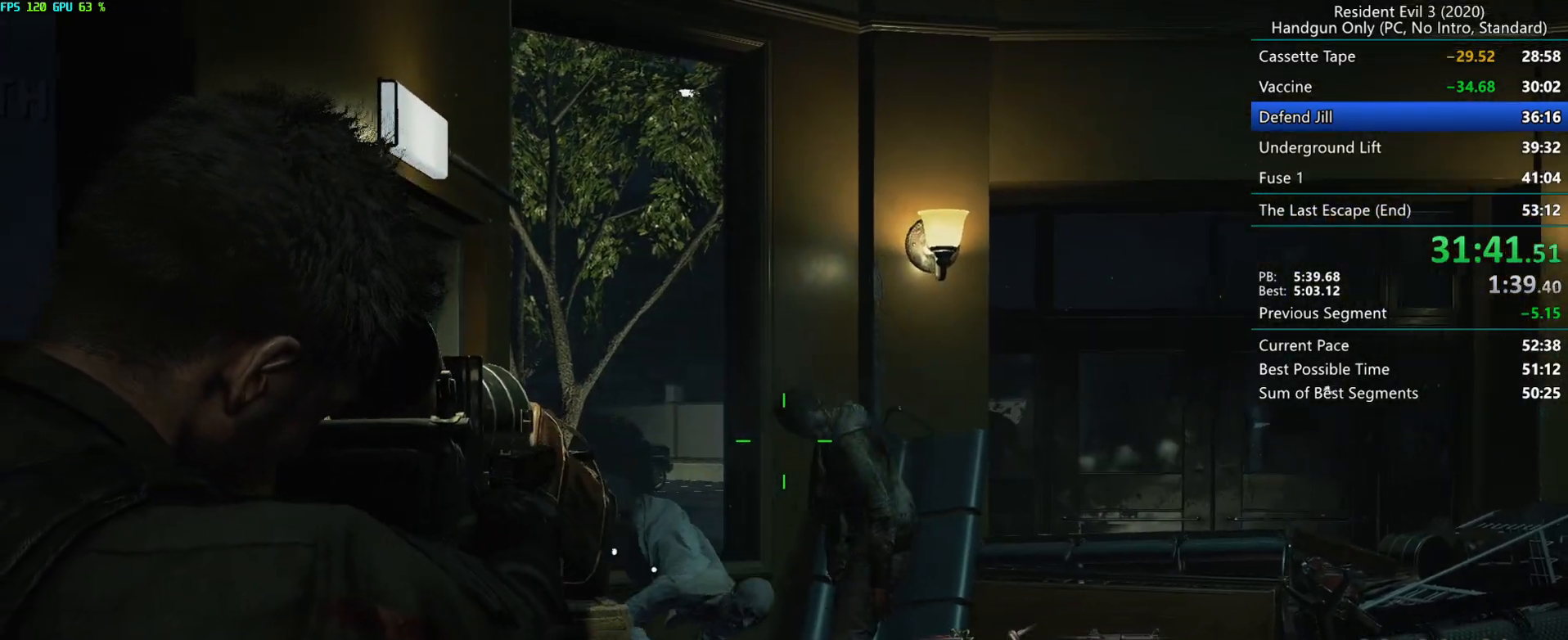
{"keys": [], "mouse": ["left", "right"], "events": [[483, "mouse_right", "down"]]}